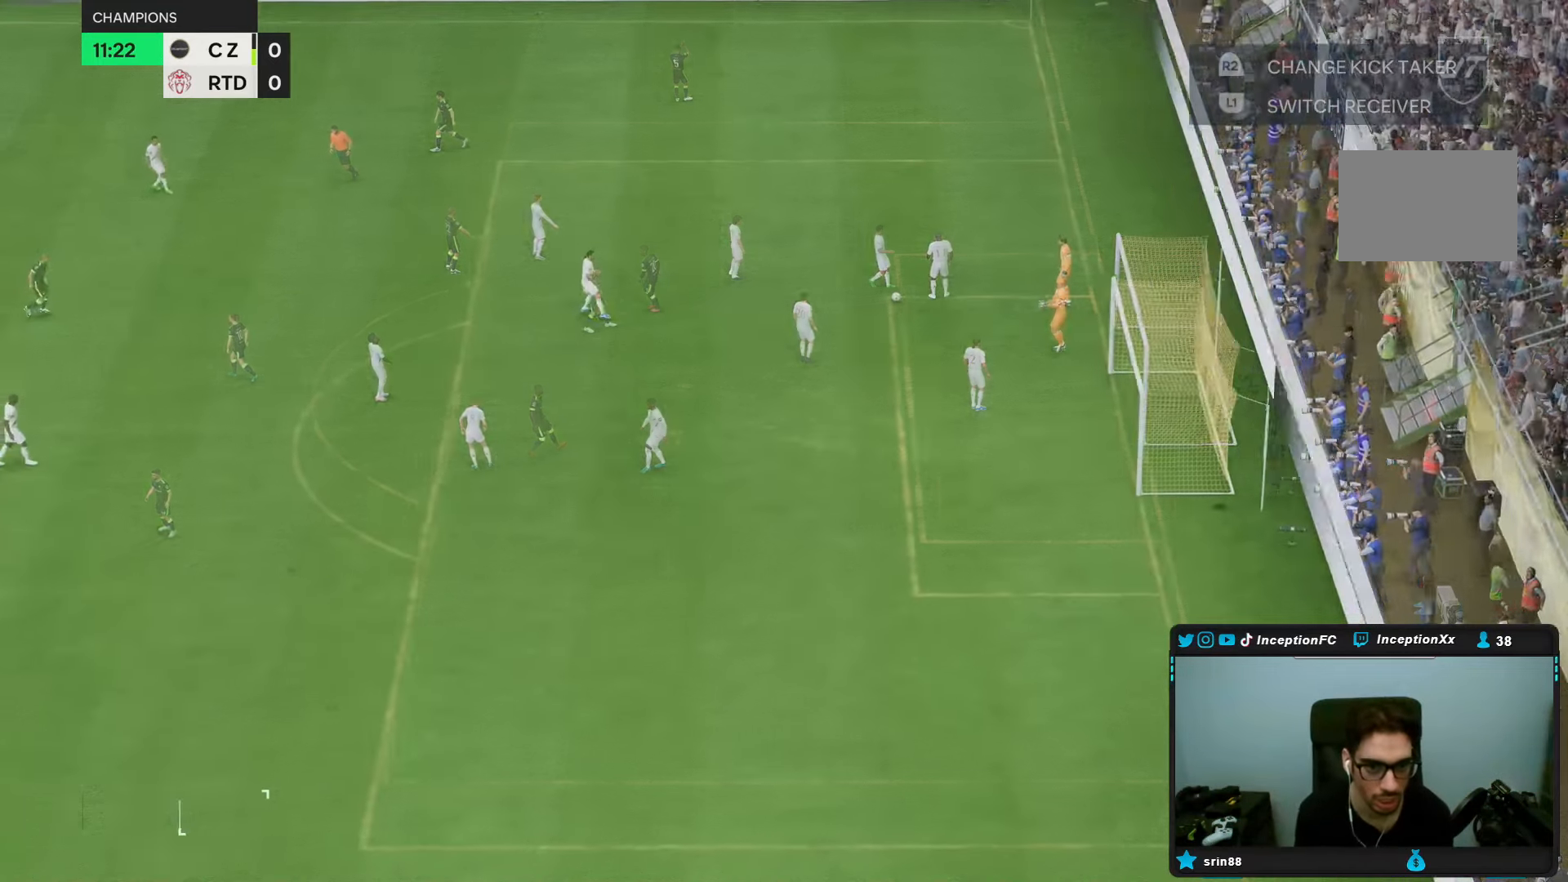
Gameplay with a controller (PlayStation layout); each line is a JSON object with the inputs held at the frame after it. "events" lists button and stick changes between this image and that frame as [ms after this image, input, new state], when the widget could be followed in between. Not read: L3 R1 R3.
{"buttons": [], "left_stick": "center", "right_stick": "right", "events": [[467, "right_stick", "right"]]}
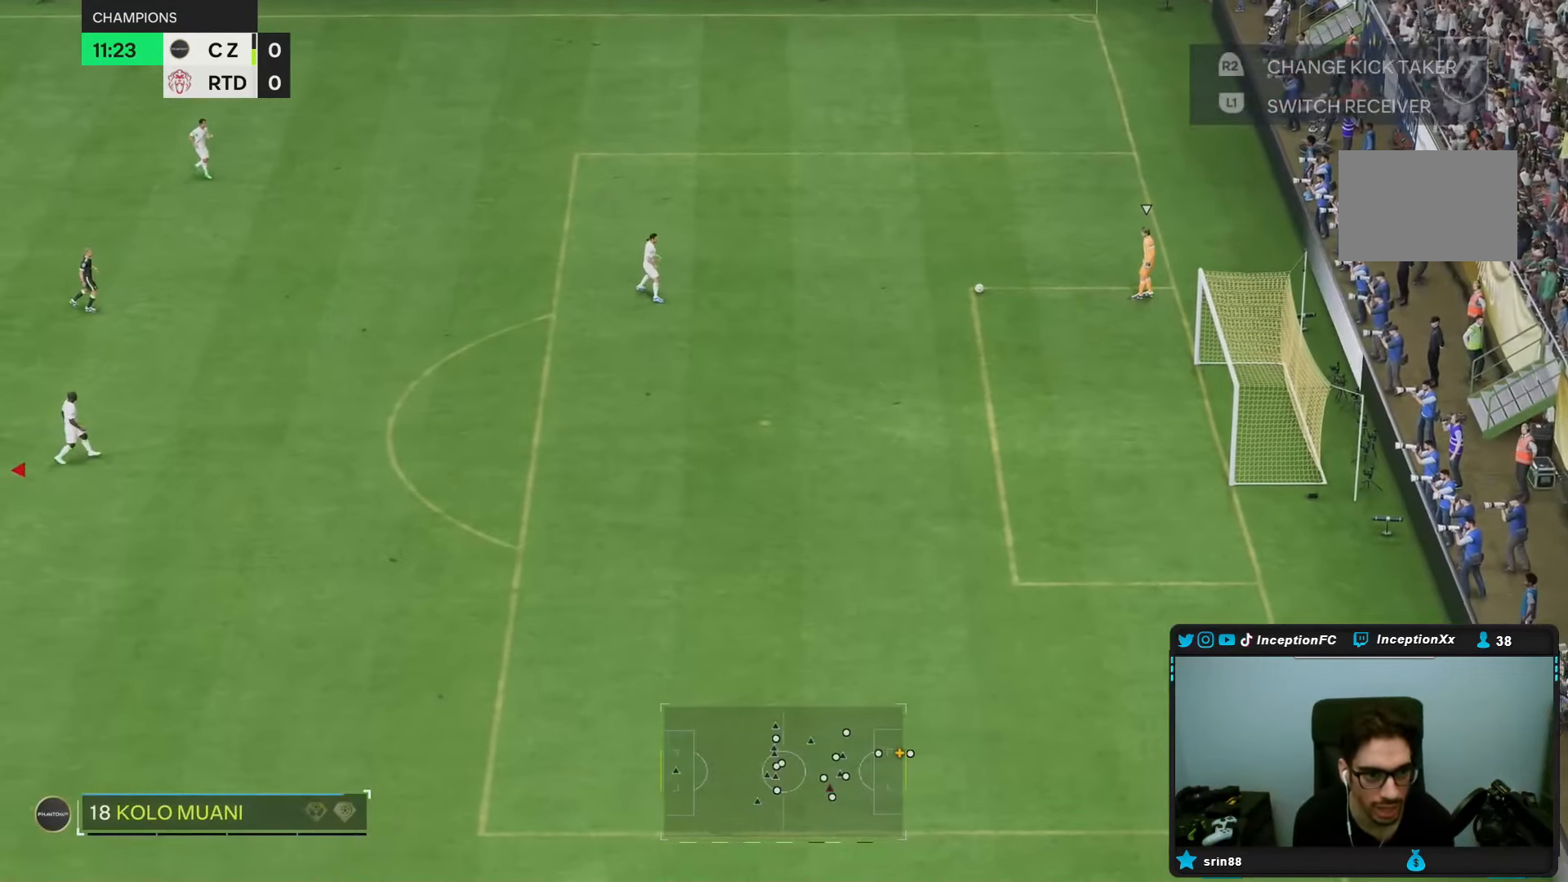
{"buttons": [], "left_stick": "up", "right_stick": "right", "events": [[100, "right_stick", "center"], [133, "left_stick", "up-right"], [283, "left_stick", "up"], [283, "right_stick", "right"]]}
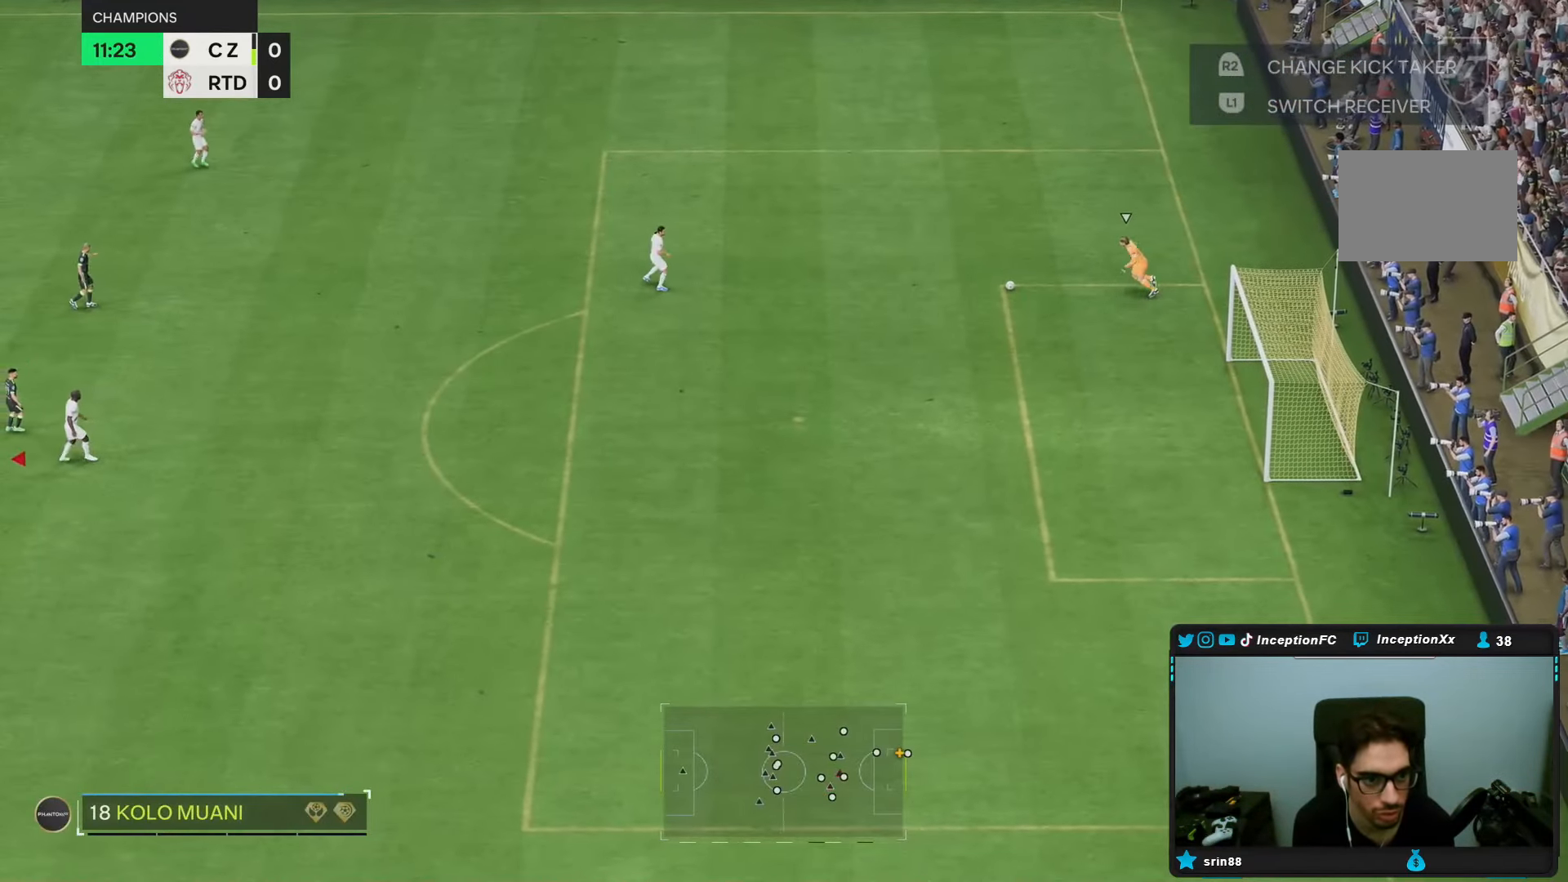
{"buttons": [], "left_stick": "up", "right_stick": "center", "events": [[17, "right_stick", "up-right"], [133, "right_stick", "center"]]}
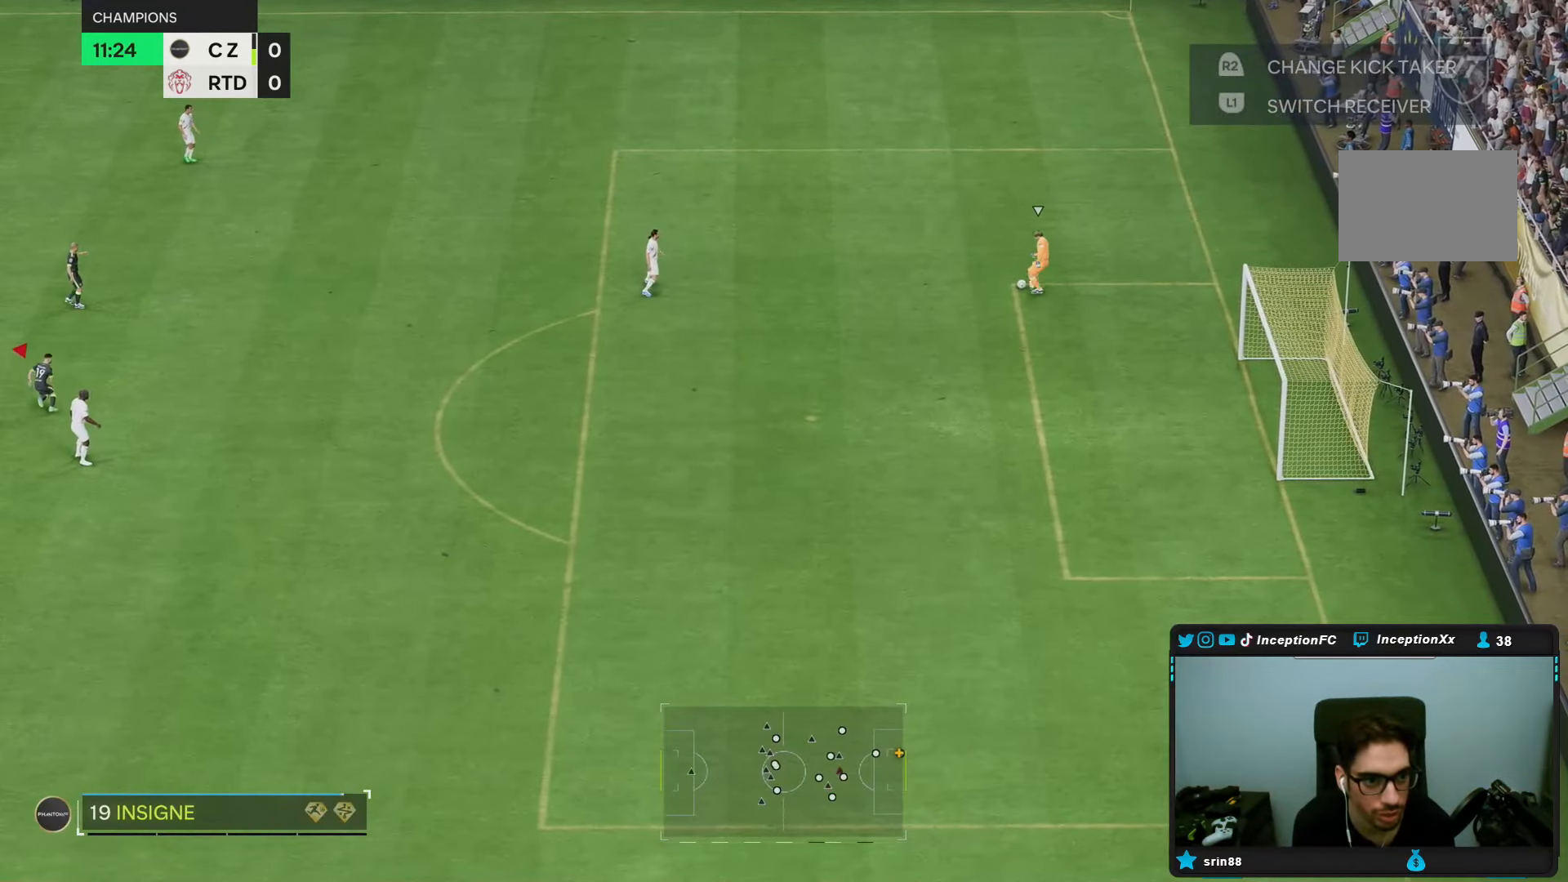
{"buttons": [], "left_stick": "down-right", "right_stick": "center", "events": [[33, "right_stick", "up"], [133, "right_stick", "center"], [233, "R2", "down"], [333, "R2", "up"], [383, "R2", "down"], [417, "R2", "up"], [417, "left_stick", "down-right"]]}
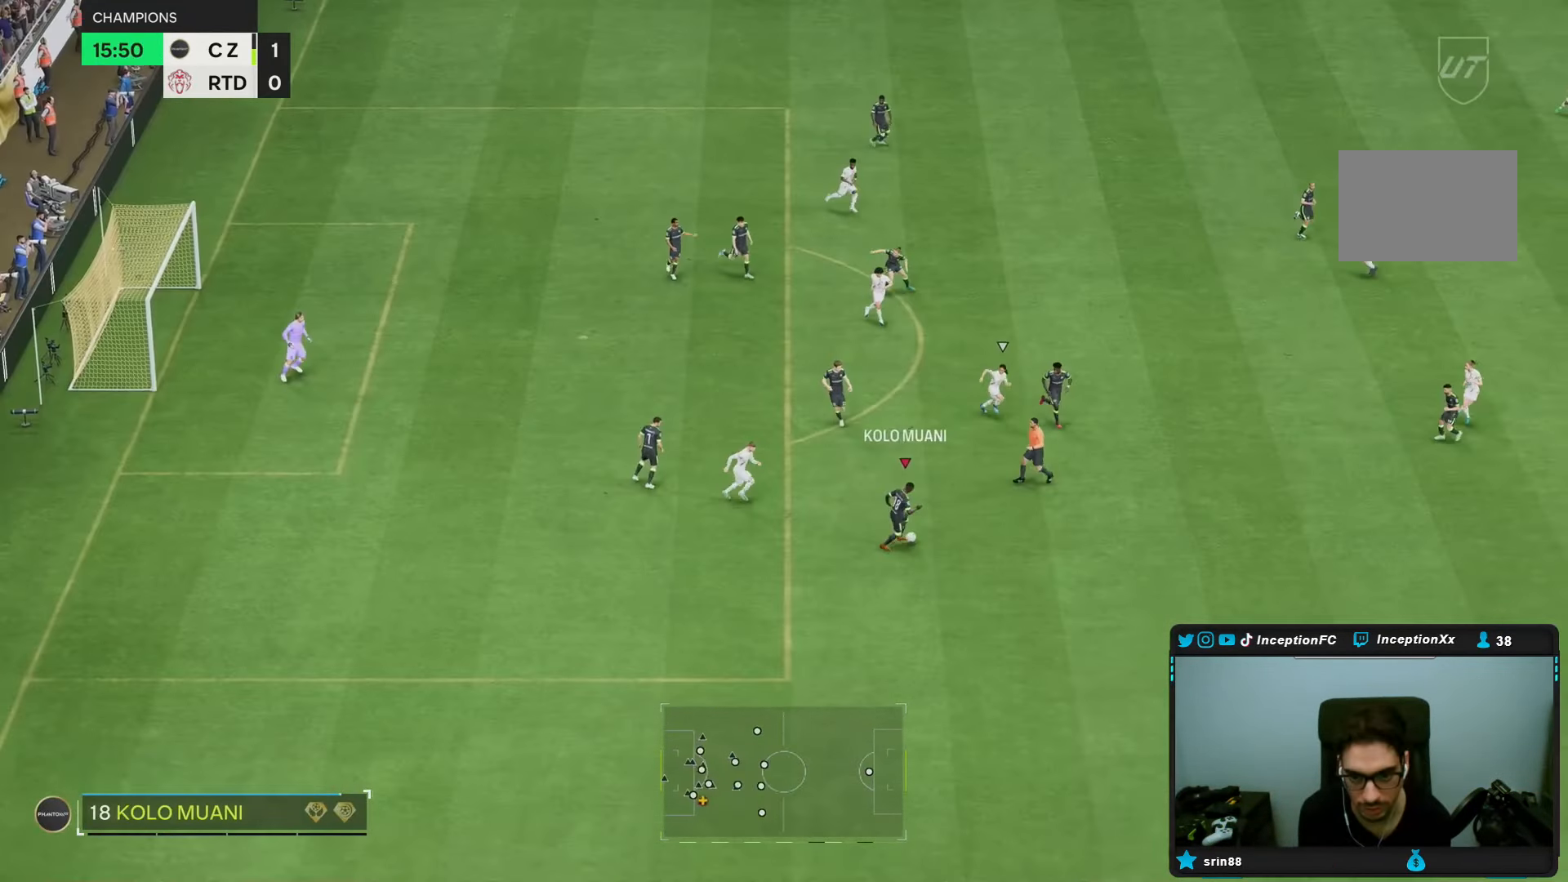
{"buttons": ["R2"], "left_stick": "down-right", "right_stick": "center", "events": [[50, "R2", "down"]]}
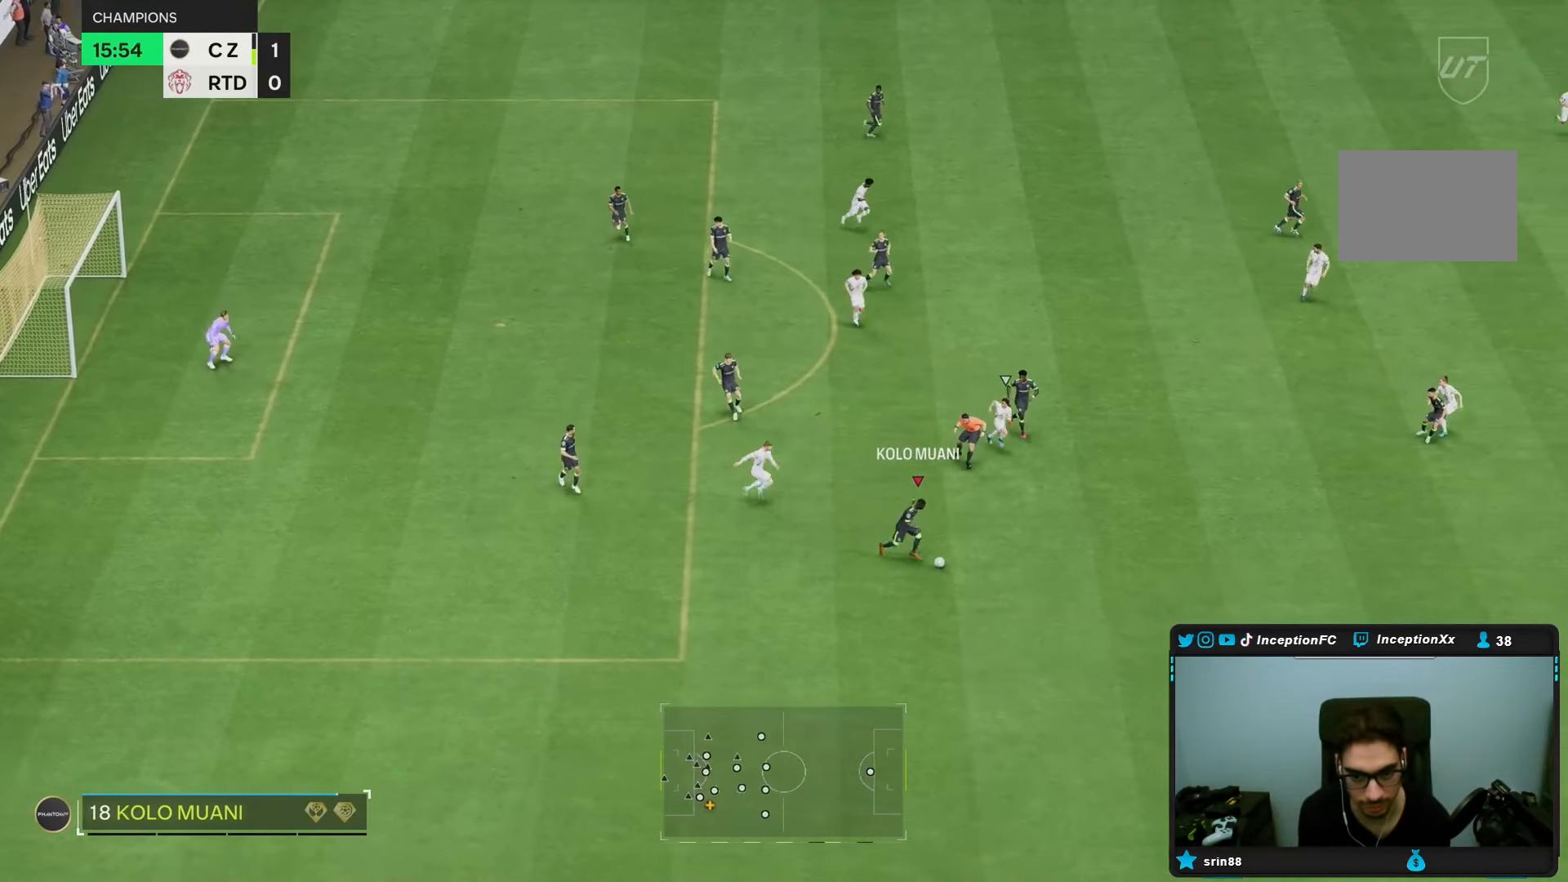
{"buttons": ["R2"], "left_stick": "down-right", "right_stick": "center", "events": []}
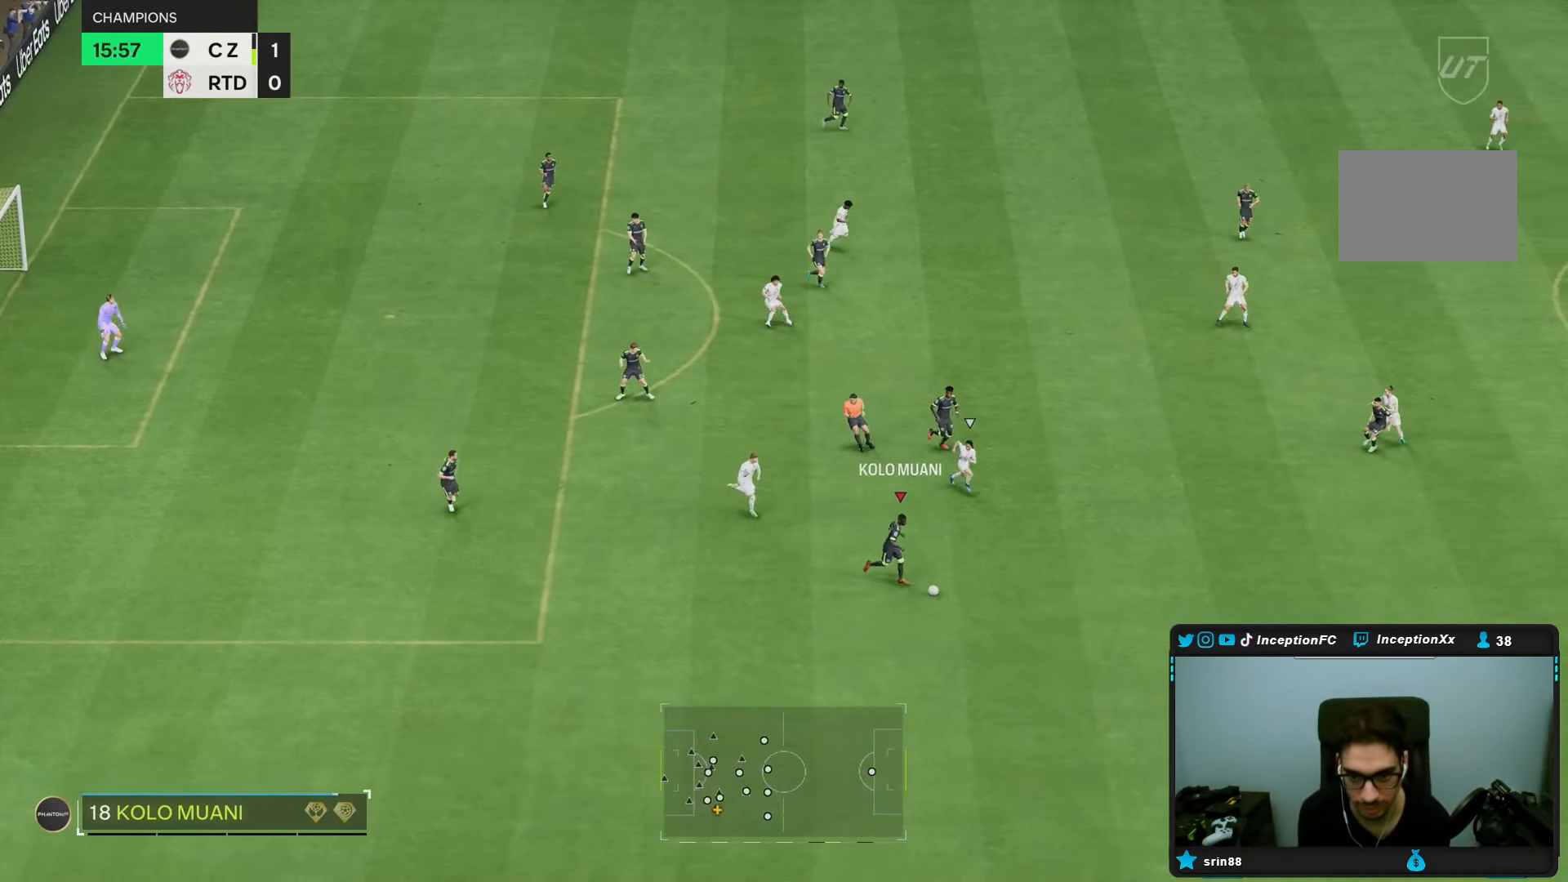
{"buttons": ["R2"], "left_stick": "down-right", "right_stick": "center", "events": []}
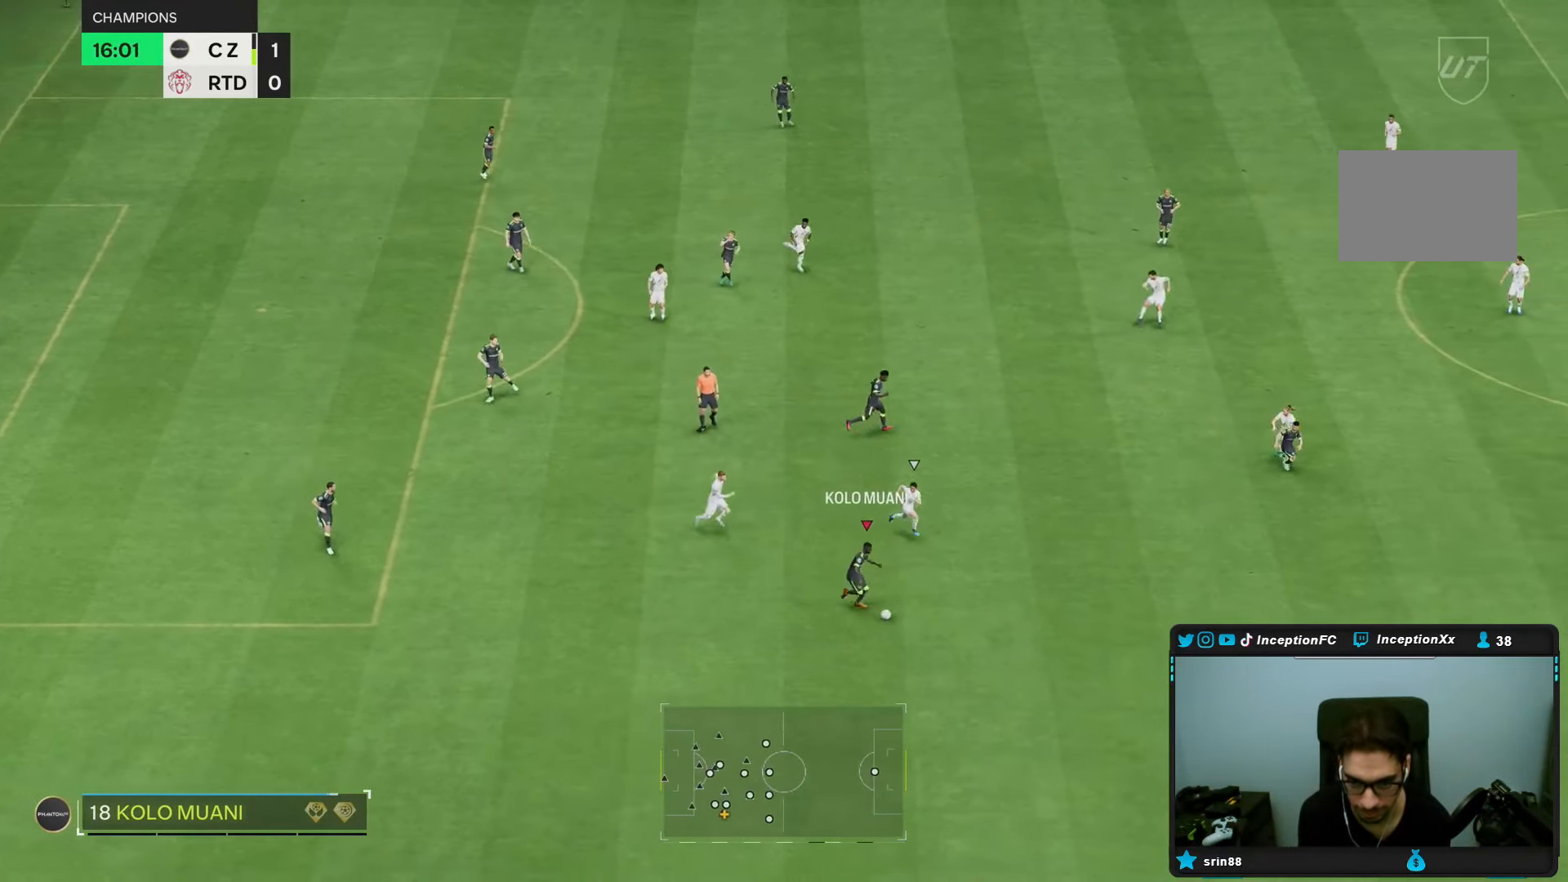
{"buttons": ["R2"], "left_stick": "down-right", "right_stick": "center", "events": []}
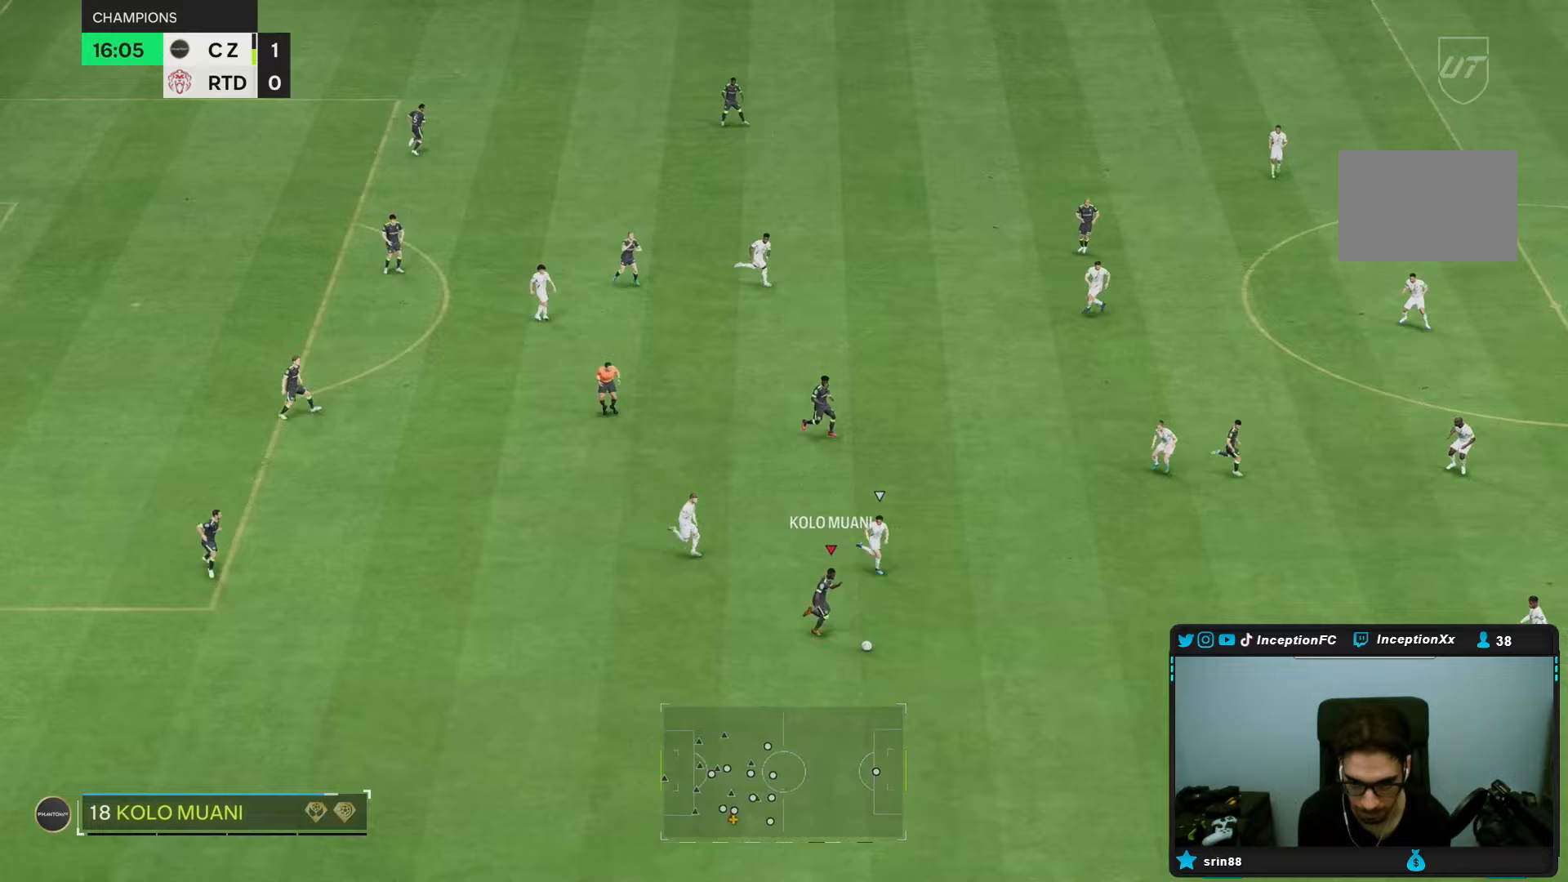
{"buttons": [], "left_stick": "center", "right_stick": "up", "events": [[150, "R2", "up"], [233, "left_stick", "center"], [317, "right_stick", "up"]]}
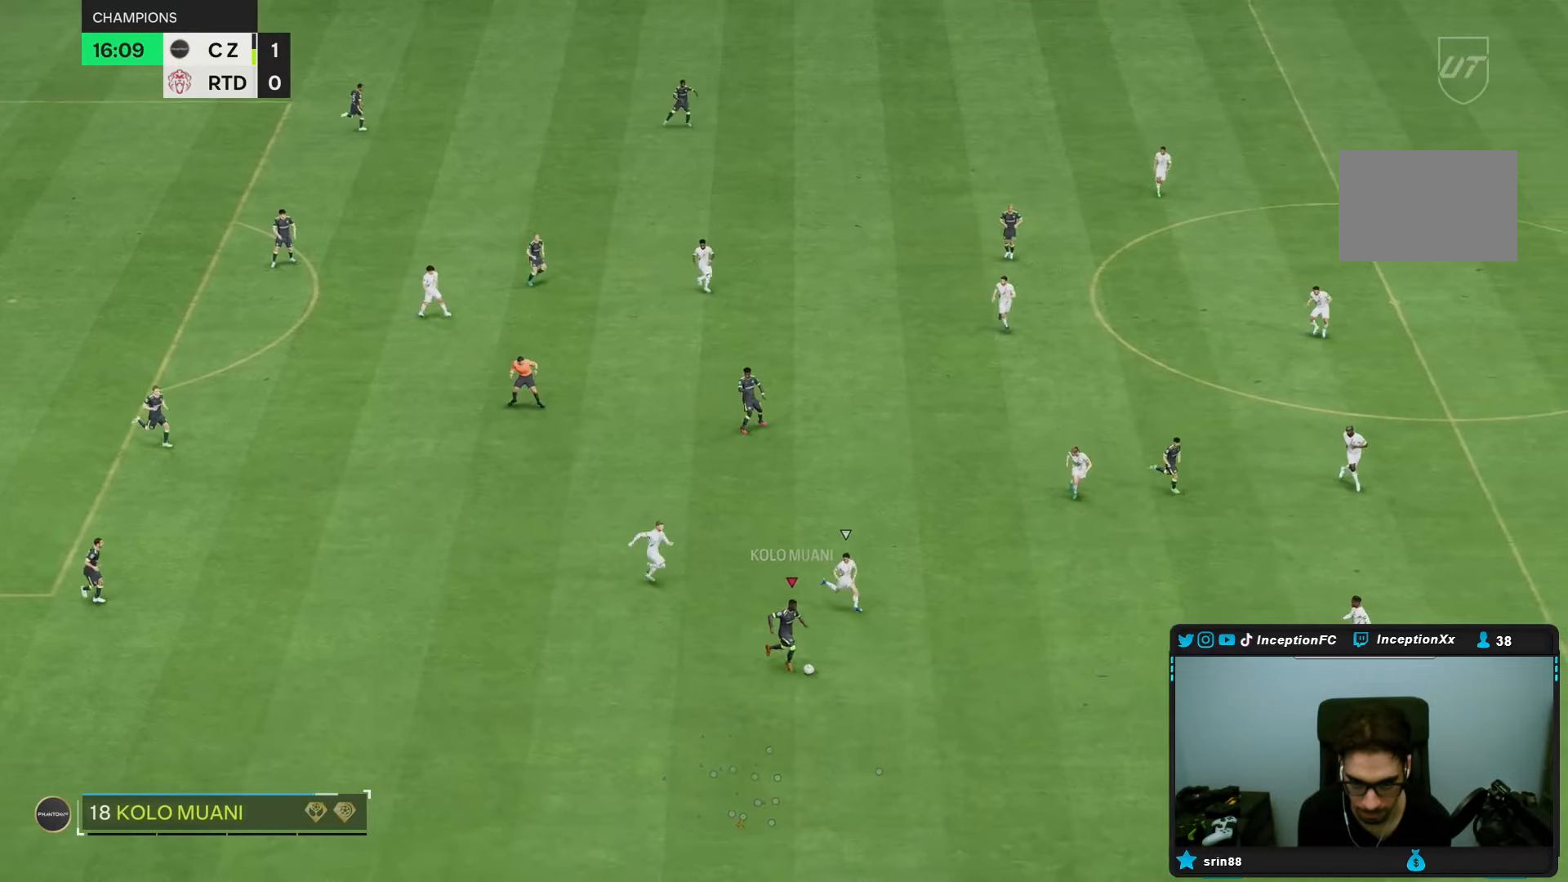
{"buttons": [], "left_stick": "center", "right_stick": "up", "events": []}
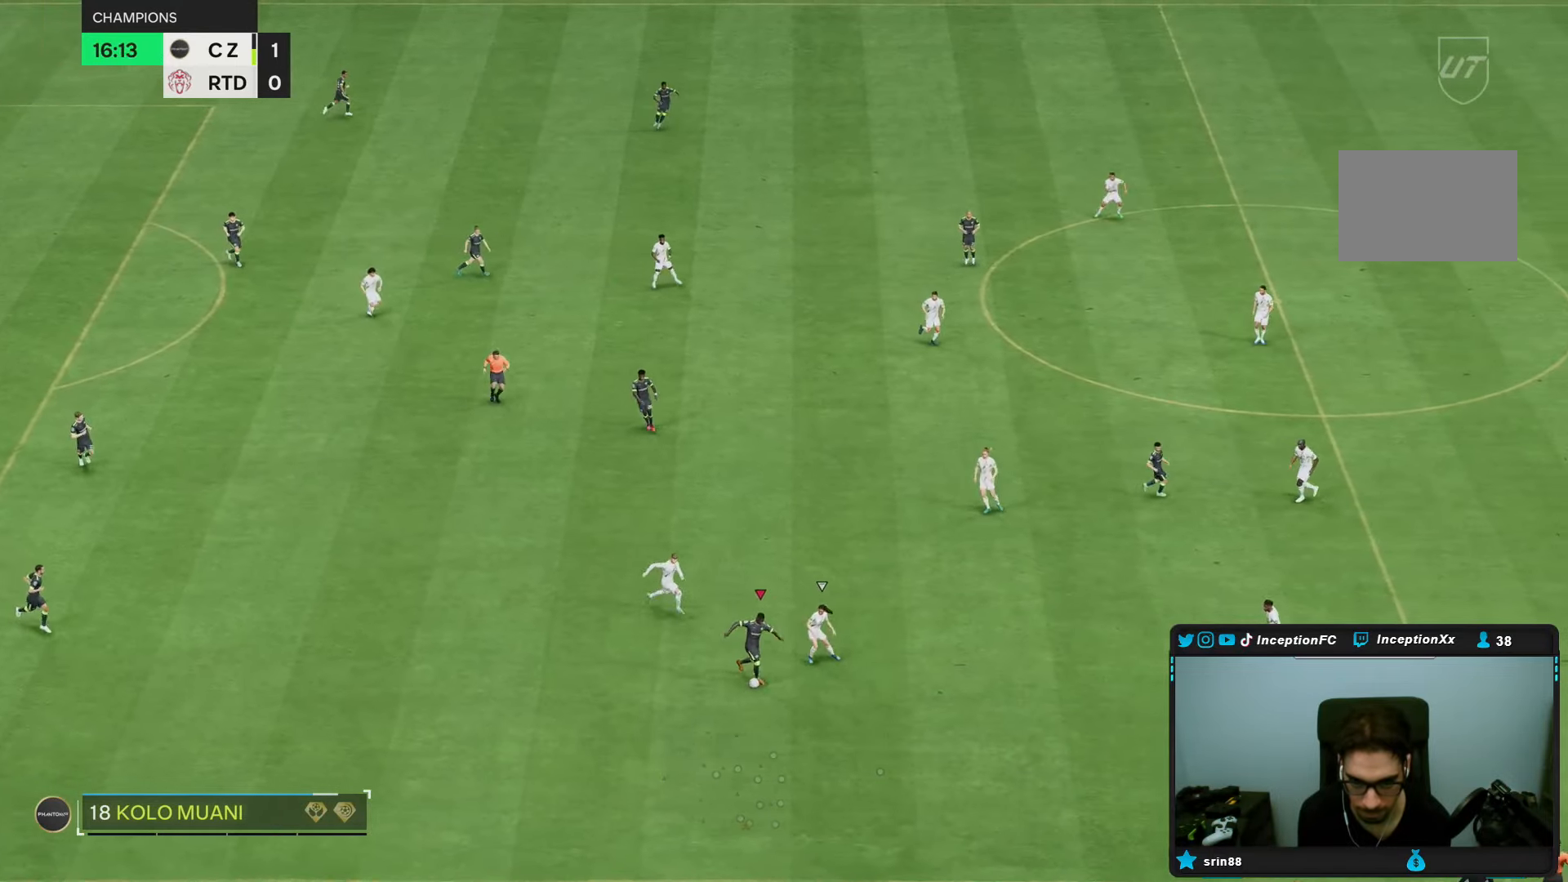
{"buttons": [], "left_stick": "down-left", "right_stick": "center", "events": [[150, "right_stick", "center"], [233, "left_stick", "down-left"]]}
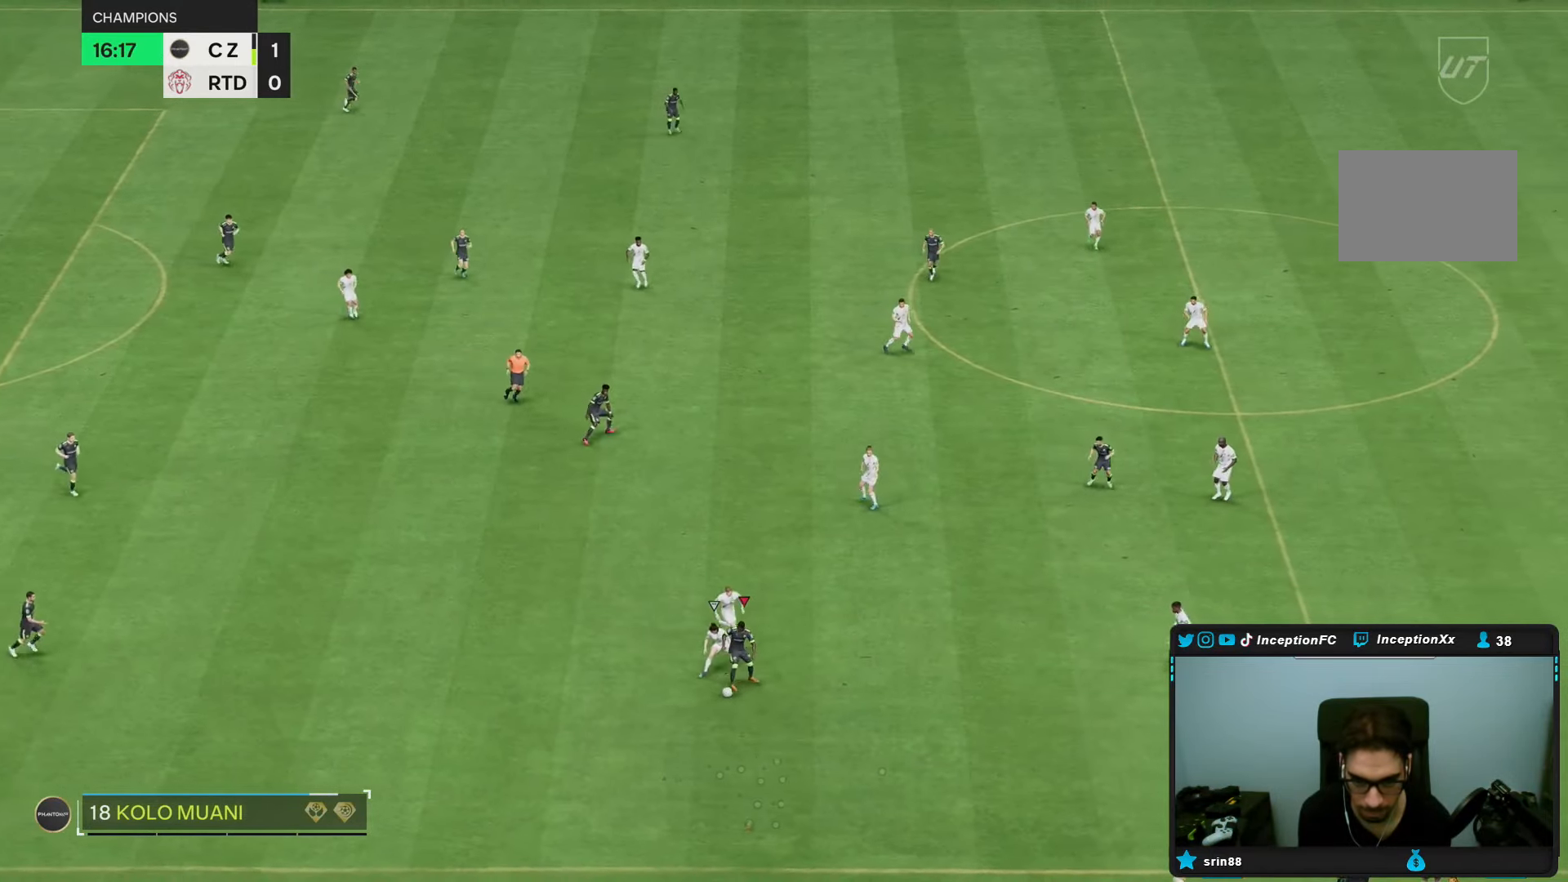
{"buttons": [], "left_stick": "down", "right_stick": "center", "events": [[300, "left_stick", "down"]]}